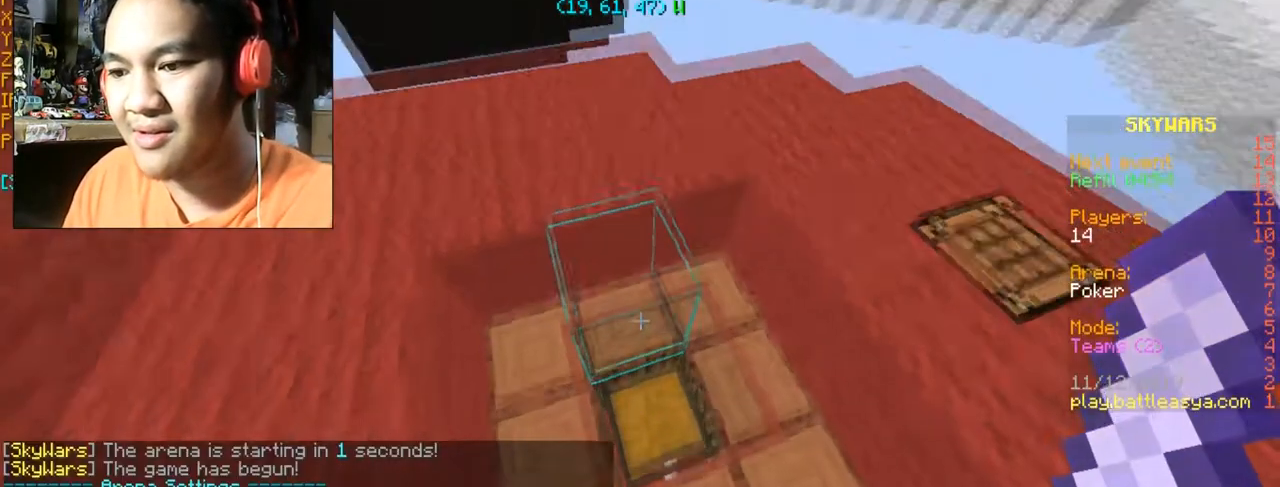
Gameplay with keyboard and mouse; each line is a JSON object with the keys and mouse buttons held at the frame after it. "events" lists presses ("down") and releases ("up") of "a", "d", "s", "space", "w", "mouse_left" and "mouse_right" between this image and that frame as [ms after this image, input, new state], when the widget could be followed in between. "mouse_left", "mouse_right" = the "left", "right" buttons of the "mouse" list. No other keys are recorded. Fast repeated clicks can show as one long hold. Mouse movement is not recorded.
{"keys": ["a", "s"], "mouse": [], "events": [[133, "s", "down"], [434, "a", "down"]]}
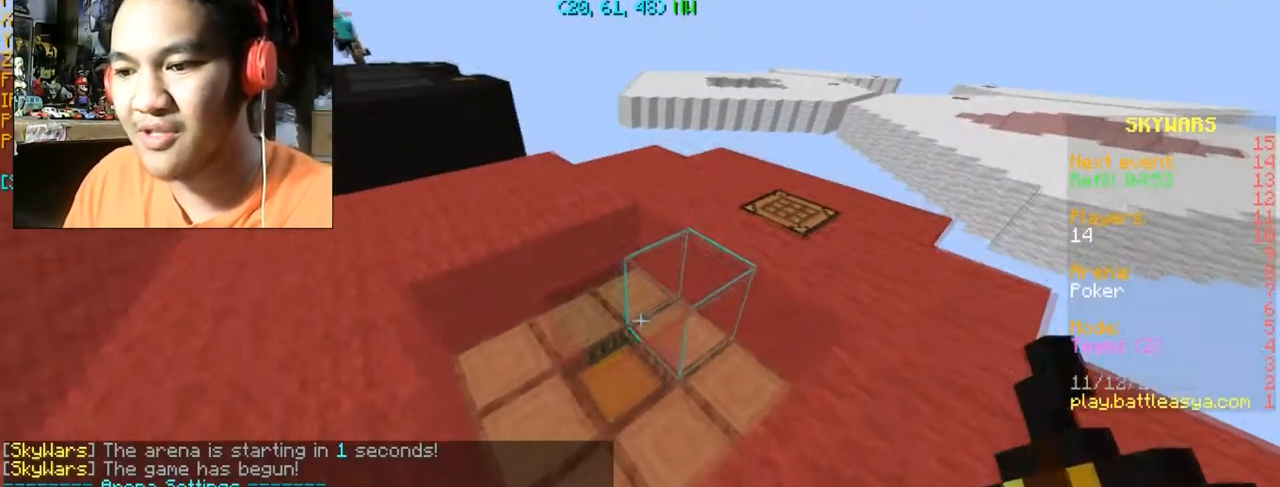
{"keys": ["a", "s"], "mouse": [], "events": []}
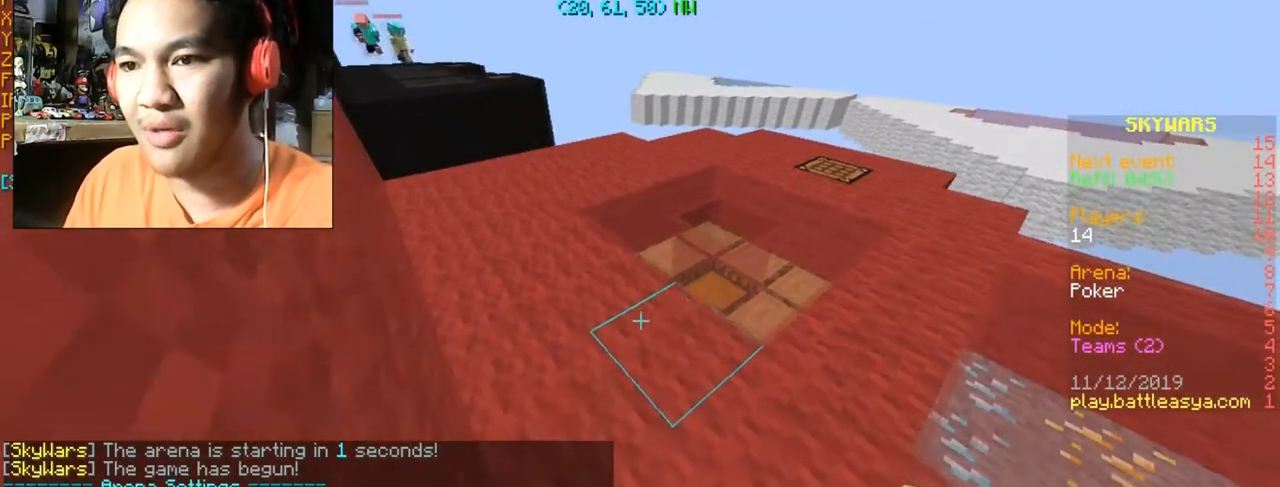
{"keys": [], "mouse": [], "events": [[67, "s", "up"], [100, "a", "up"]]}
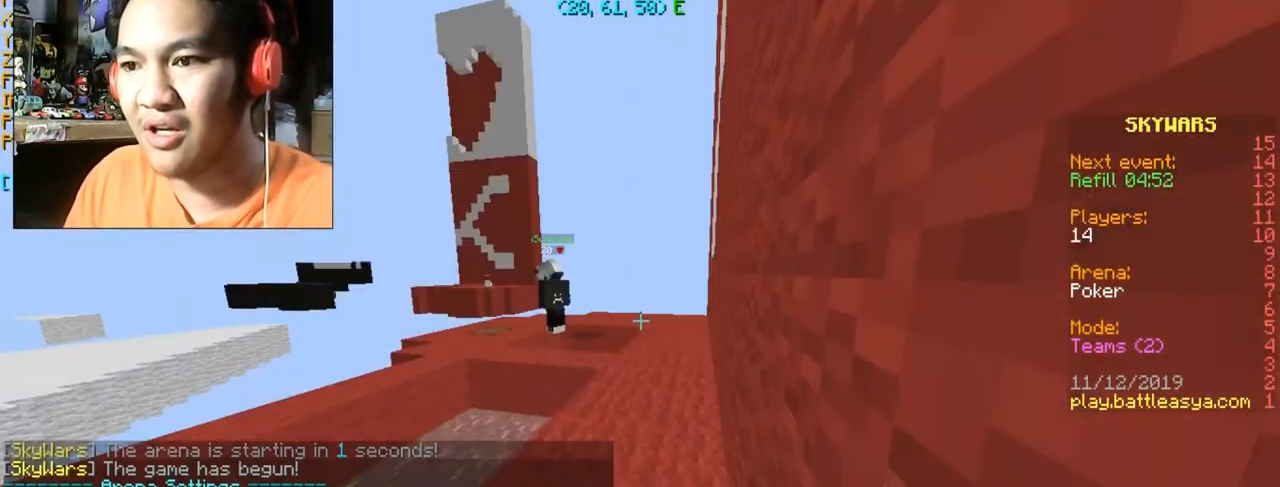
{"keys": [], "mouse": [], "events": []}
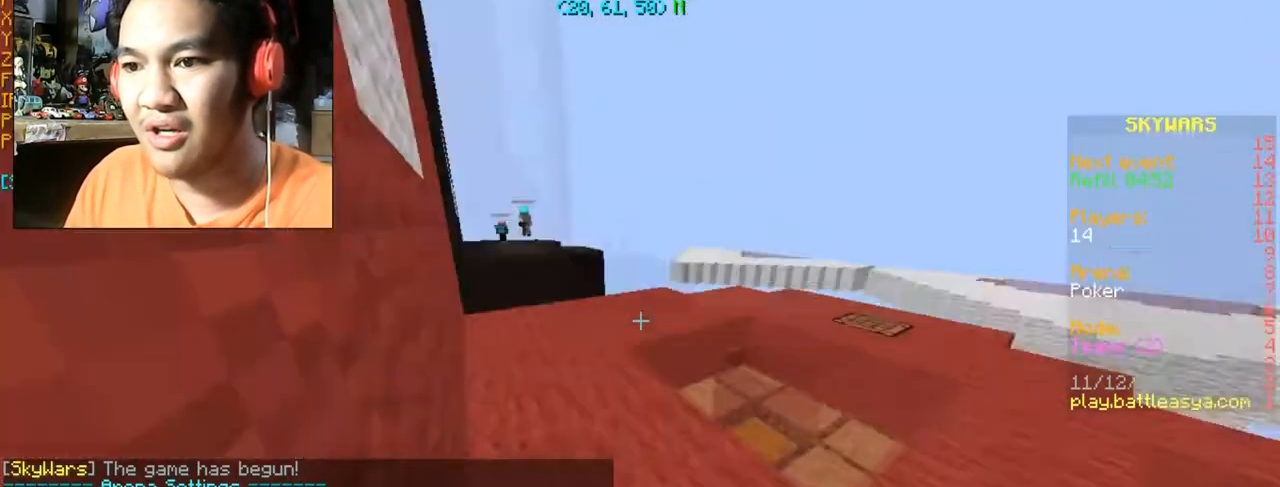
{"keys": [], "mouse": [], "events": []}
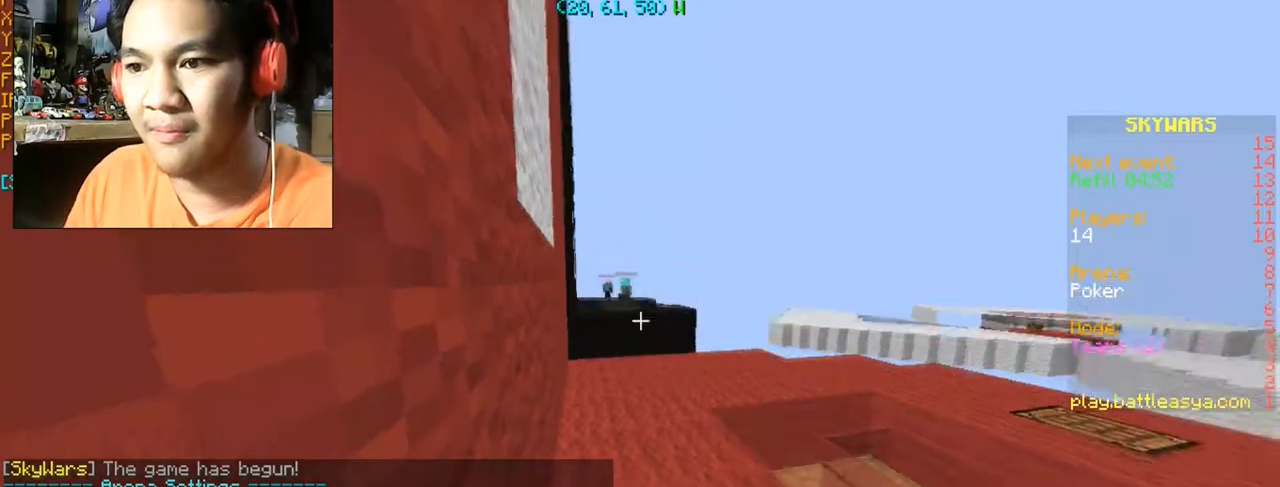
{"keys": [], "mouse": [], "events": []}
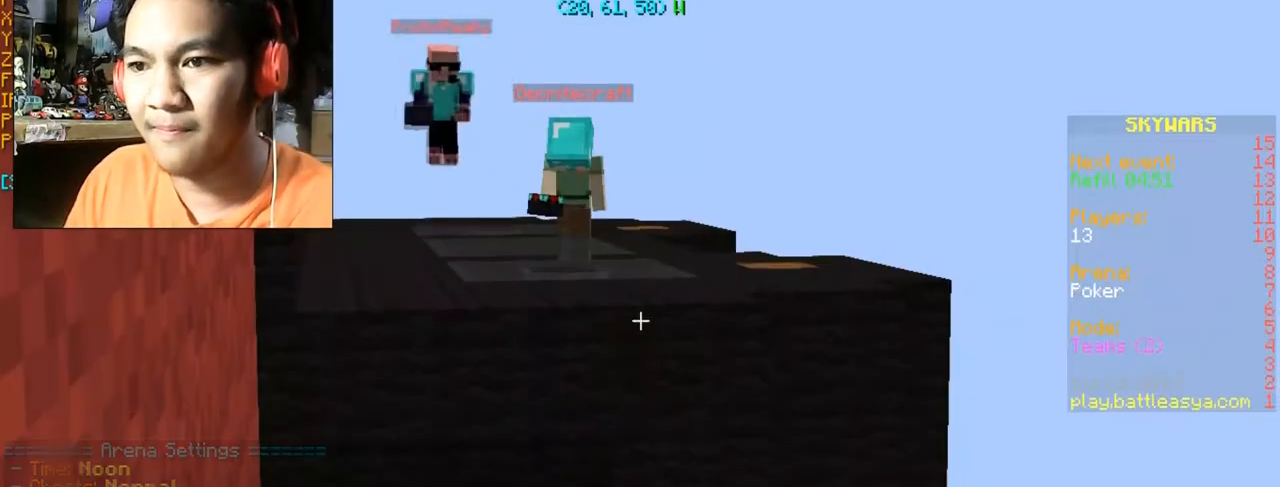
{"keys": [], "mouse": [], "events": []}
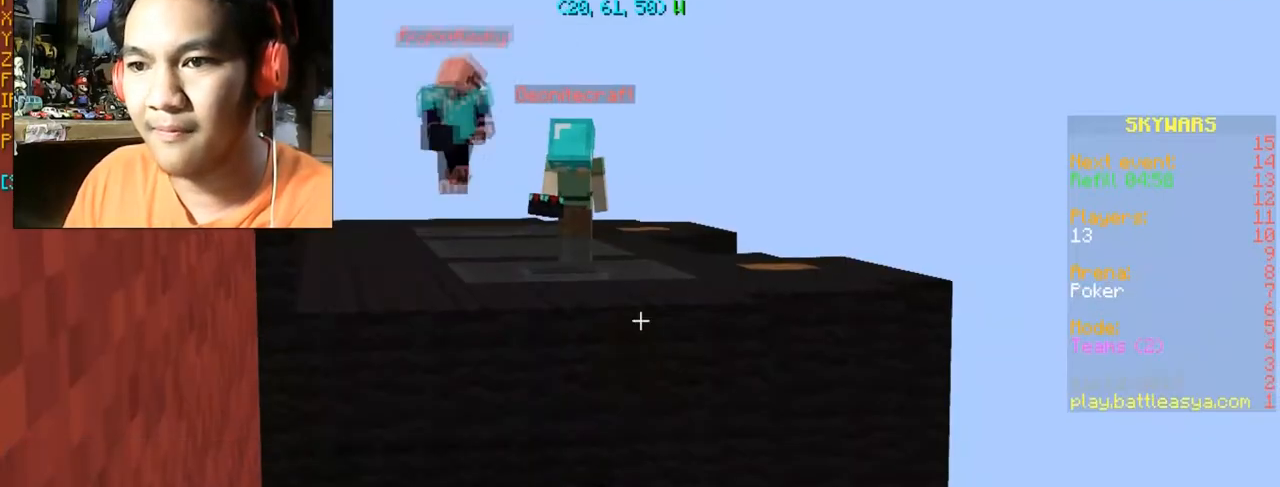
{"keys": [], "mouse": [], "events": []}
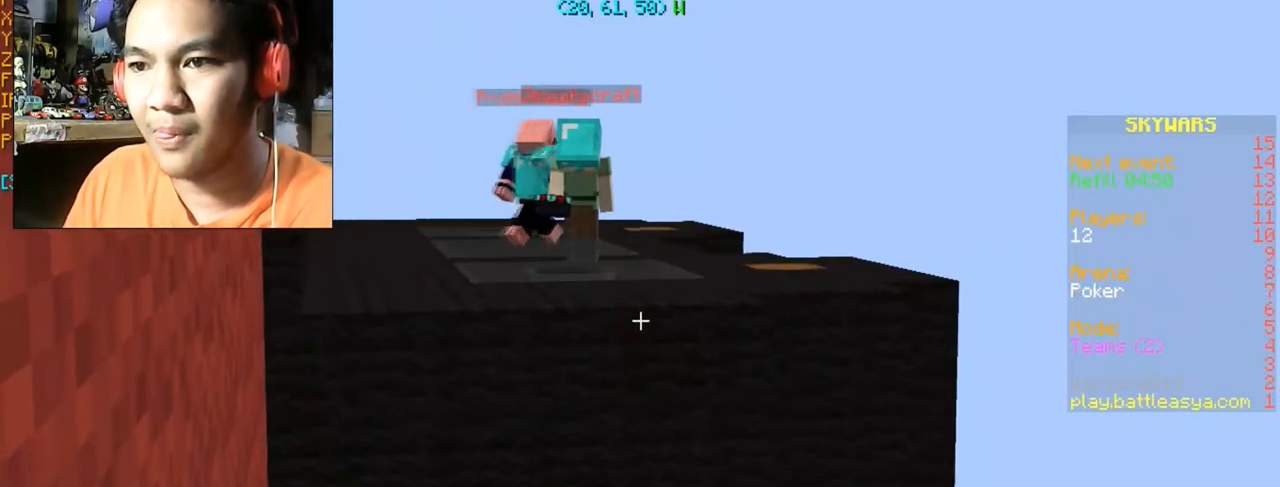
{"keys": ["w"], "mouse": [], "events": [[468, "w", "down"]]}
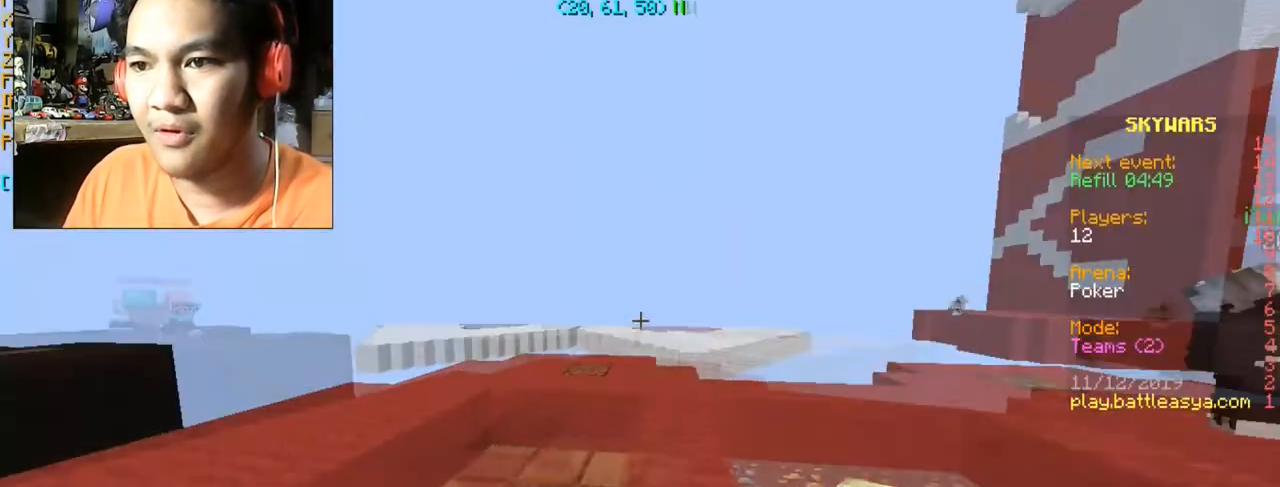
{"keys": ["d", "w"], "mouse": [], "events": [[200, "d", "down"]]}
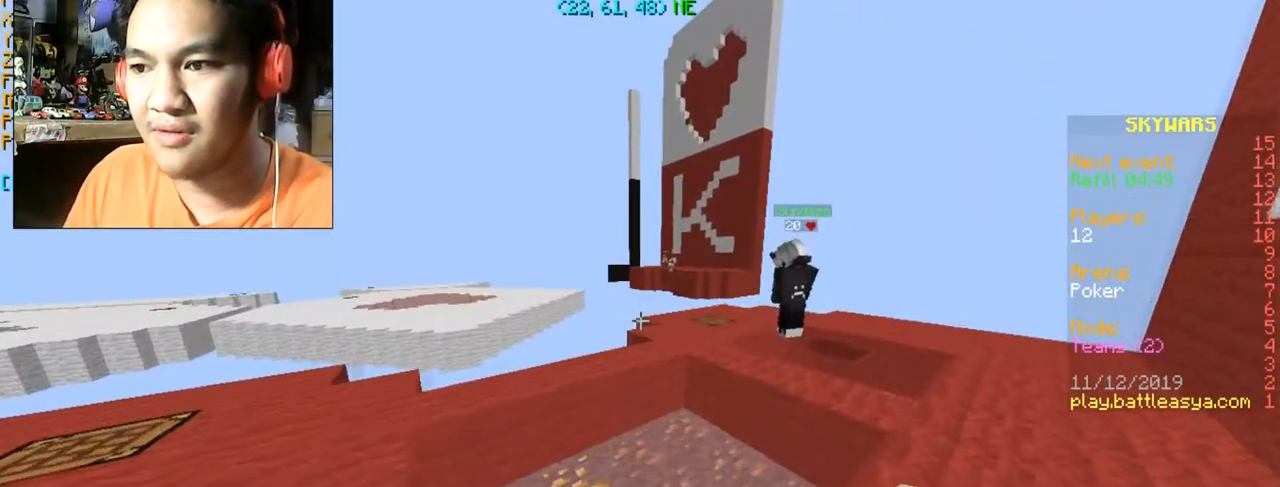
{"keys": ["d", "w"], "mouse": [], "events": [[101, "w", "up"], [434, "w", "down"]]}
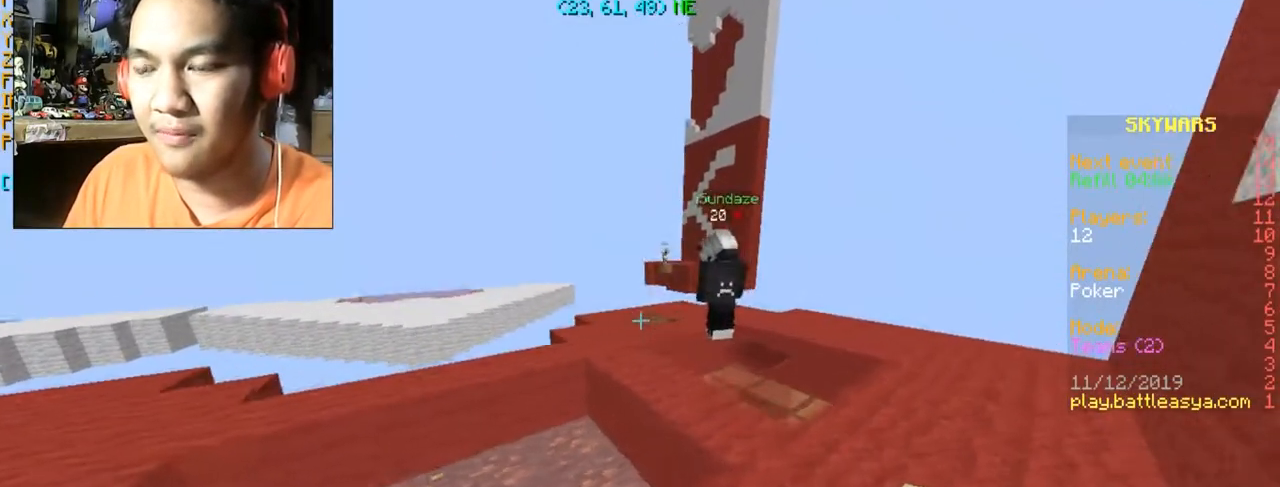
{"keys": ["w"], "mouse": [], "events": [[300, "d", "up"]]}
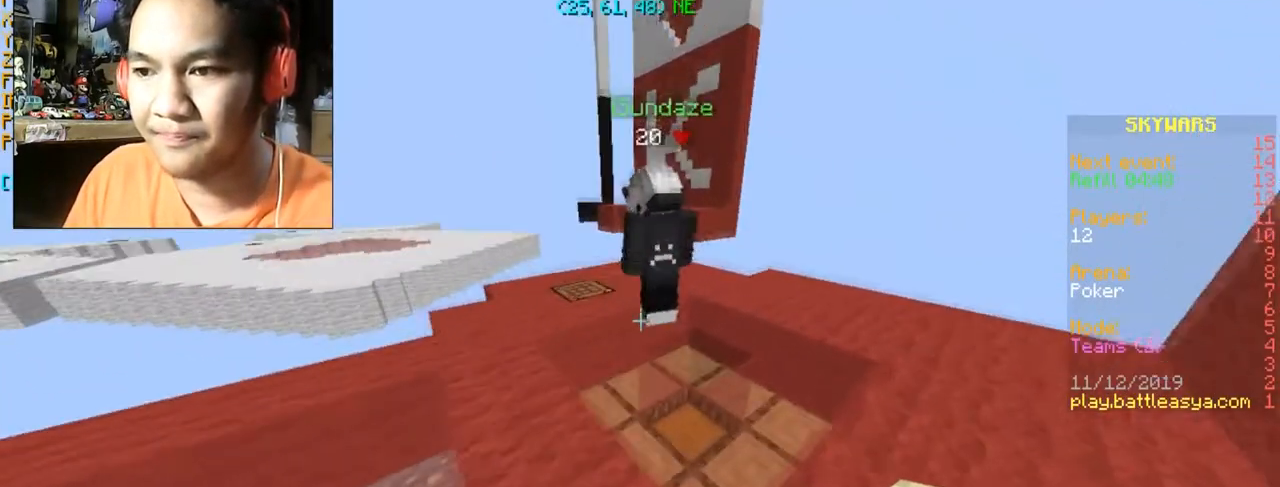
{"keys": [], "mouse": [], "events": [[501, "w", "up"]]}